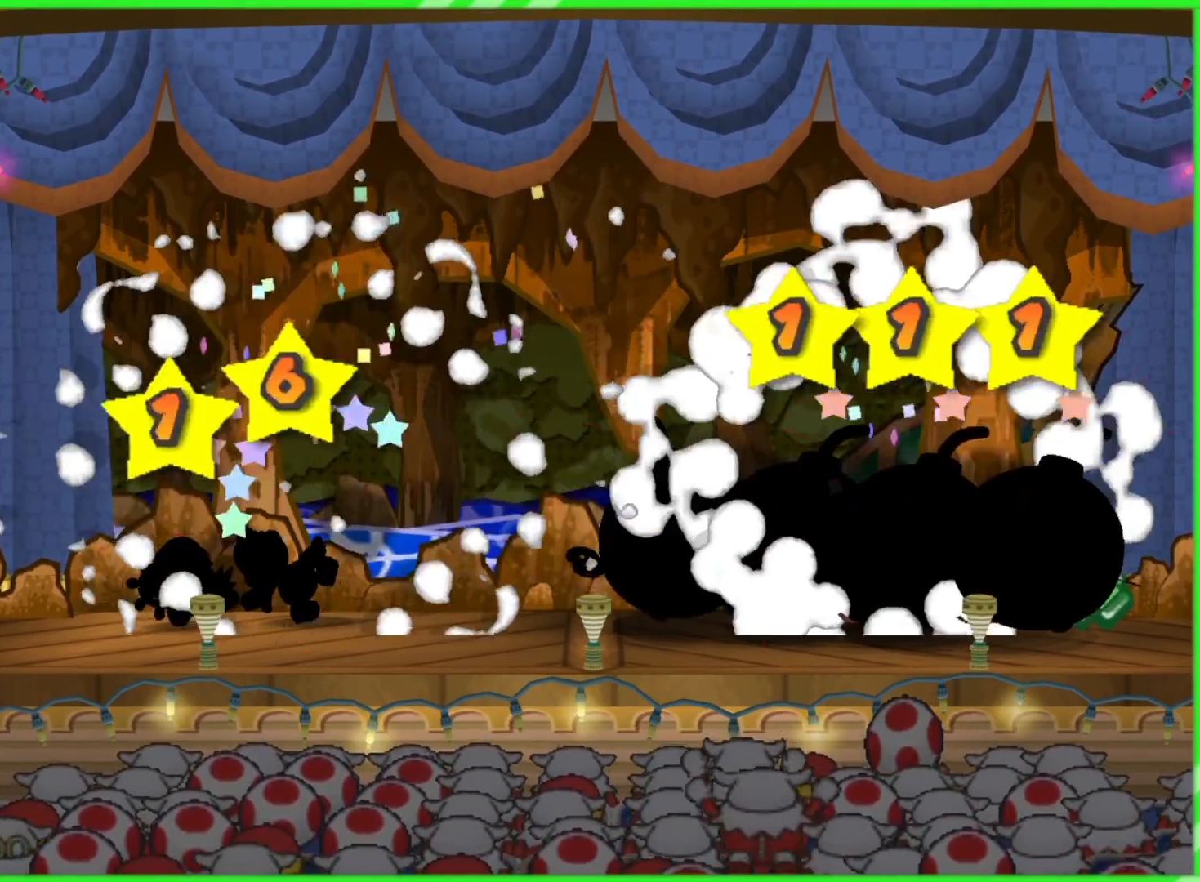
Gameplay with a controller (Nintendo layout); each line is a JSON object with the inputs held at the frame after it. "events" lists button and stick changes between this image and that frame as [ms after this image, input, new state], when the widget could be followed in between. Not read: L3 R3.
{"buttons": [], "left_stick": "center", "right_stick": "center", "events": [[17, "A", "down"], [450, "A", "up"]]}
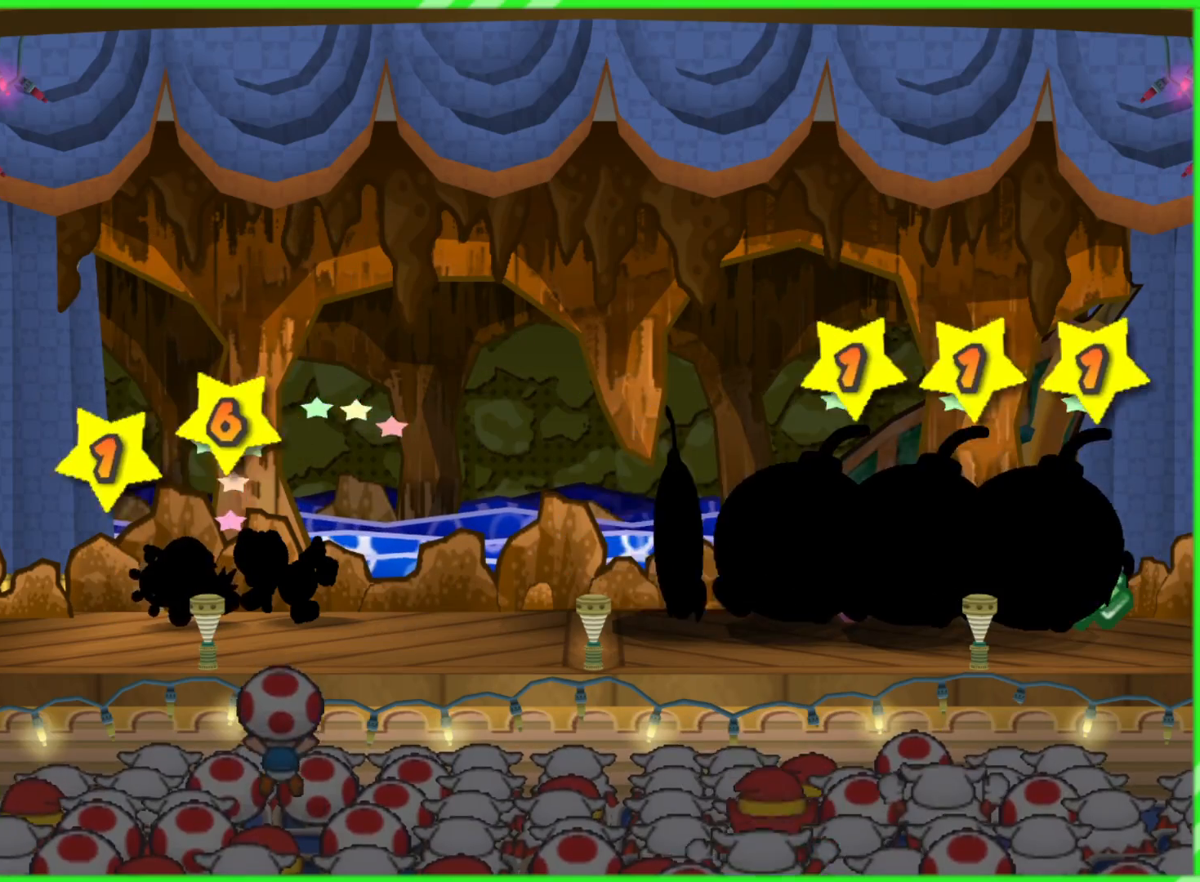
{"buttons": [], "left_stick": "center", "right_stick": "center", "events": []}
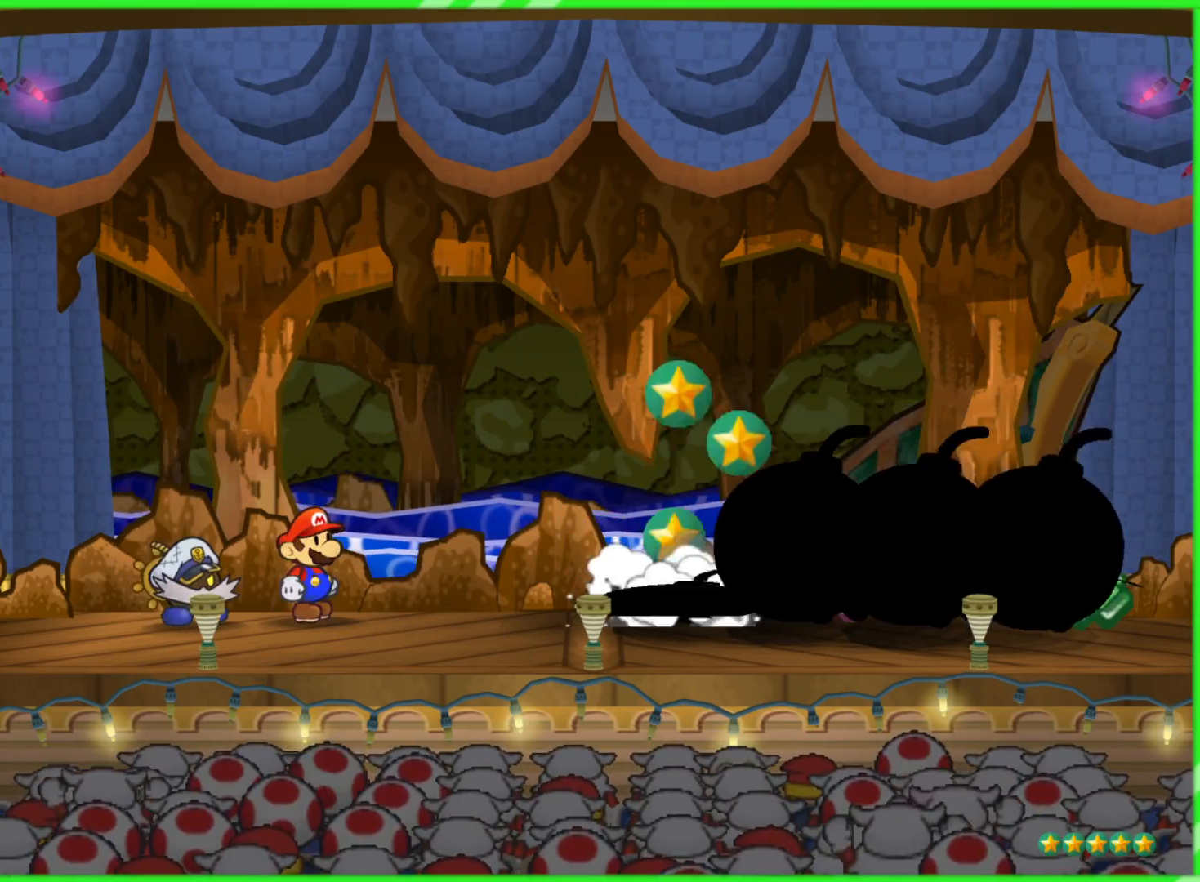
{"buttons": [], "left_stick": "center", "right_stick": "center", "events": []}
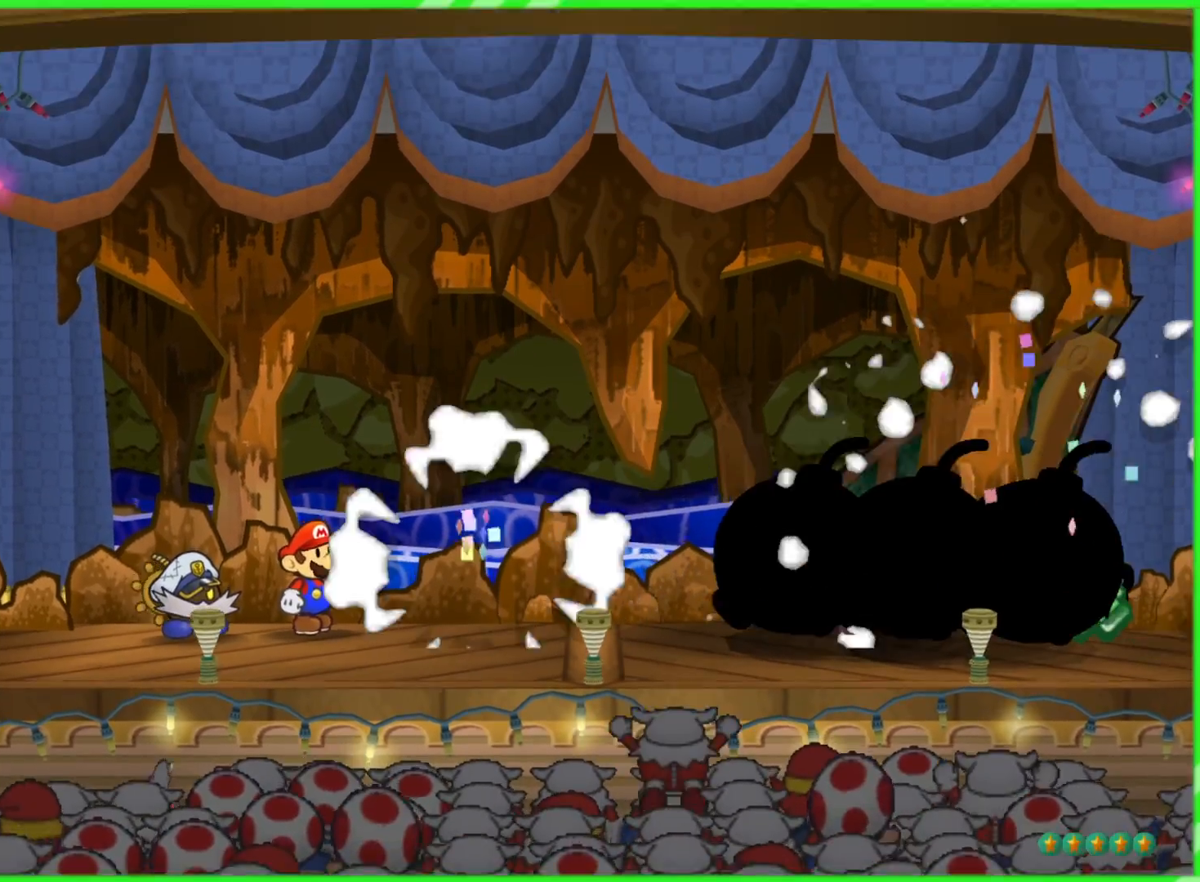
{"buttons": [], "left_stick": "center", "right_stick": "center", "events": []}
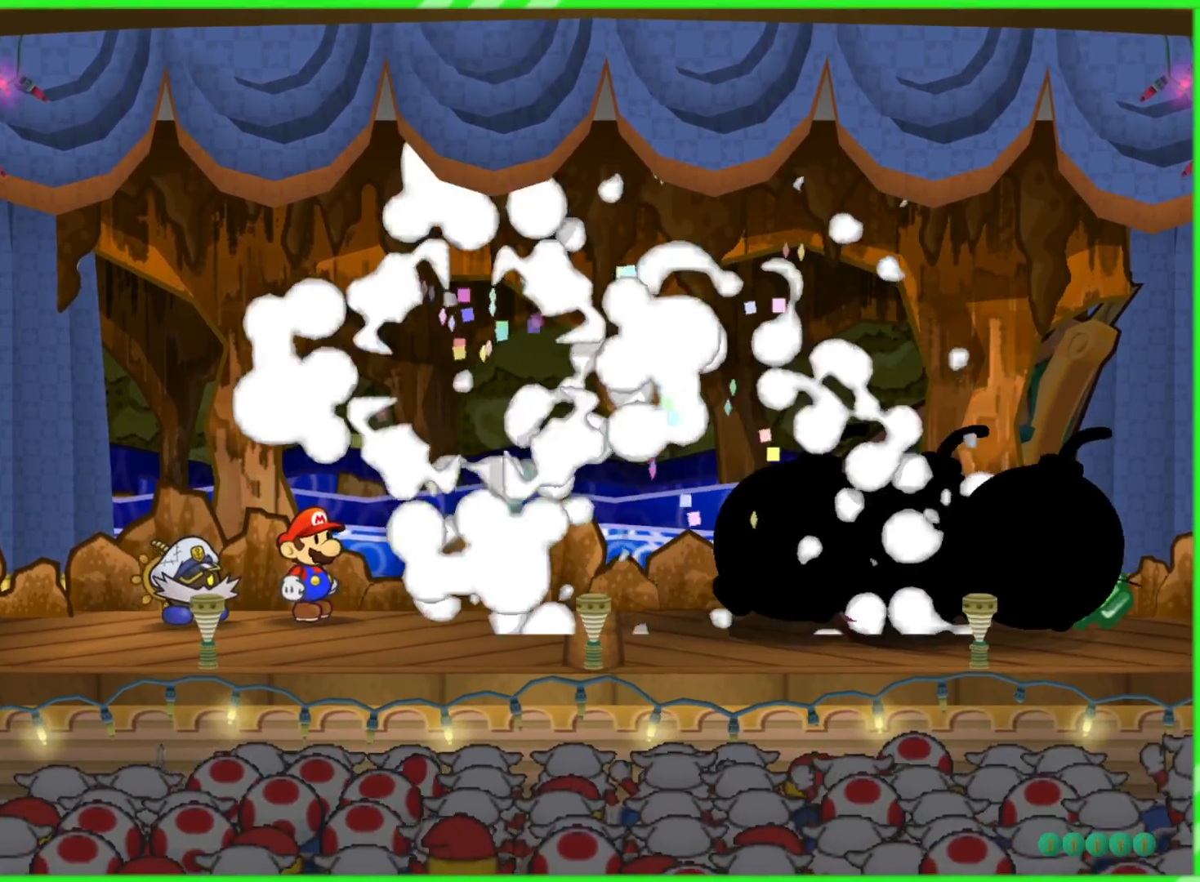
{"buttons": [], "left_stick": "center", "right_stick": "center", "events": []}
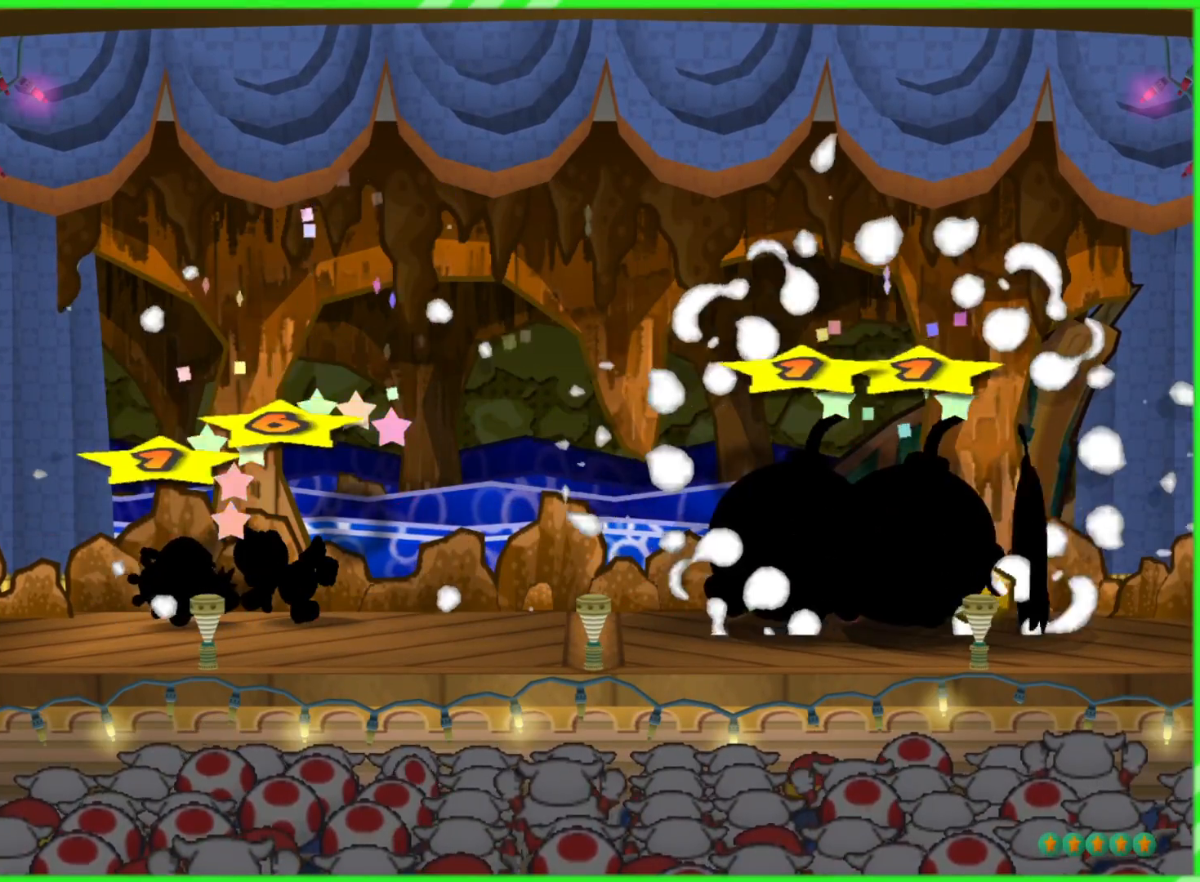
{"buttons": [], "left_stick": "center", "right_stick": "center", "events": [[83, "A", "down"], [317, "A", "up"]]}
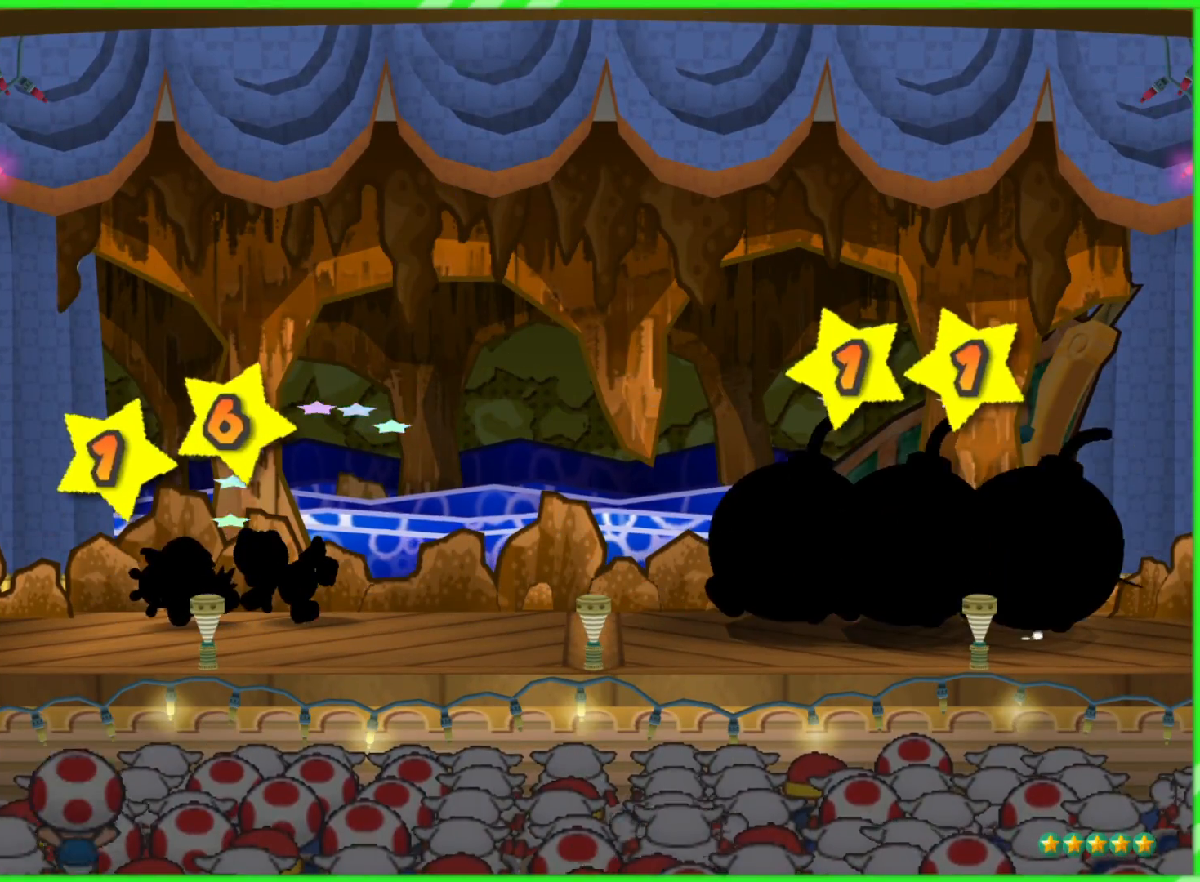
{"buttons": [], "left_stick": "center", "right_stick": "center", "events": []}
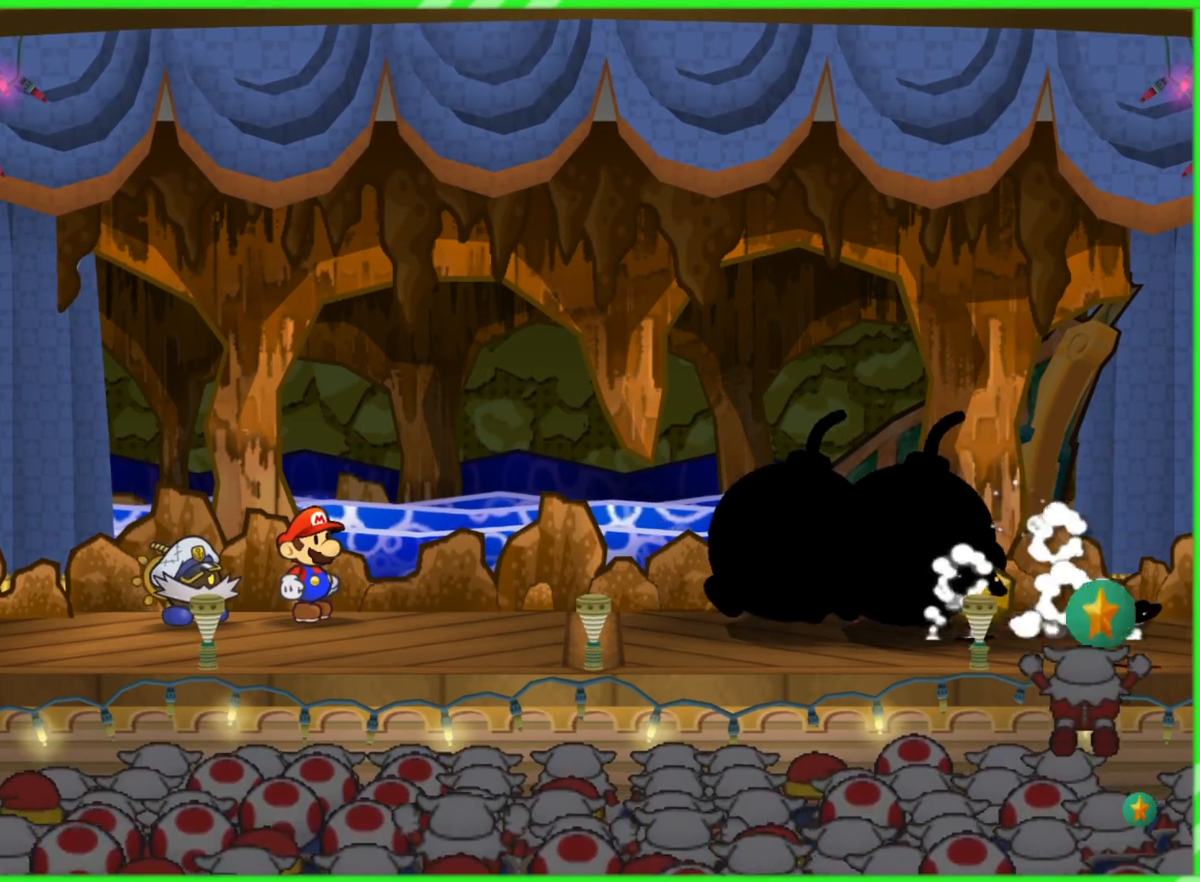
{"buttons": [], "left_stick": "center", "right_stick": "center", "events": []}
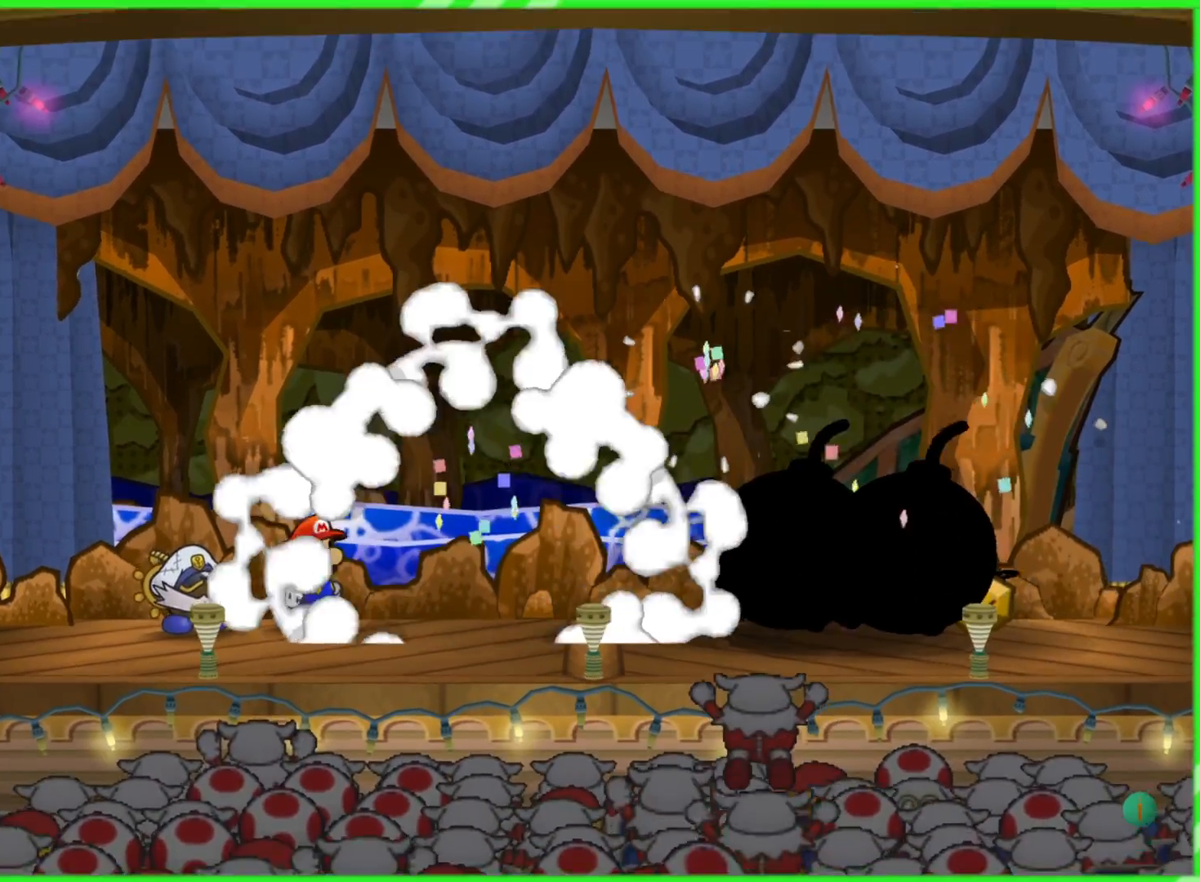
{"buttons": [], "left_stick": "center", "right_stick": "center", "events": []}
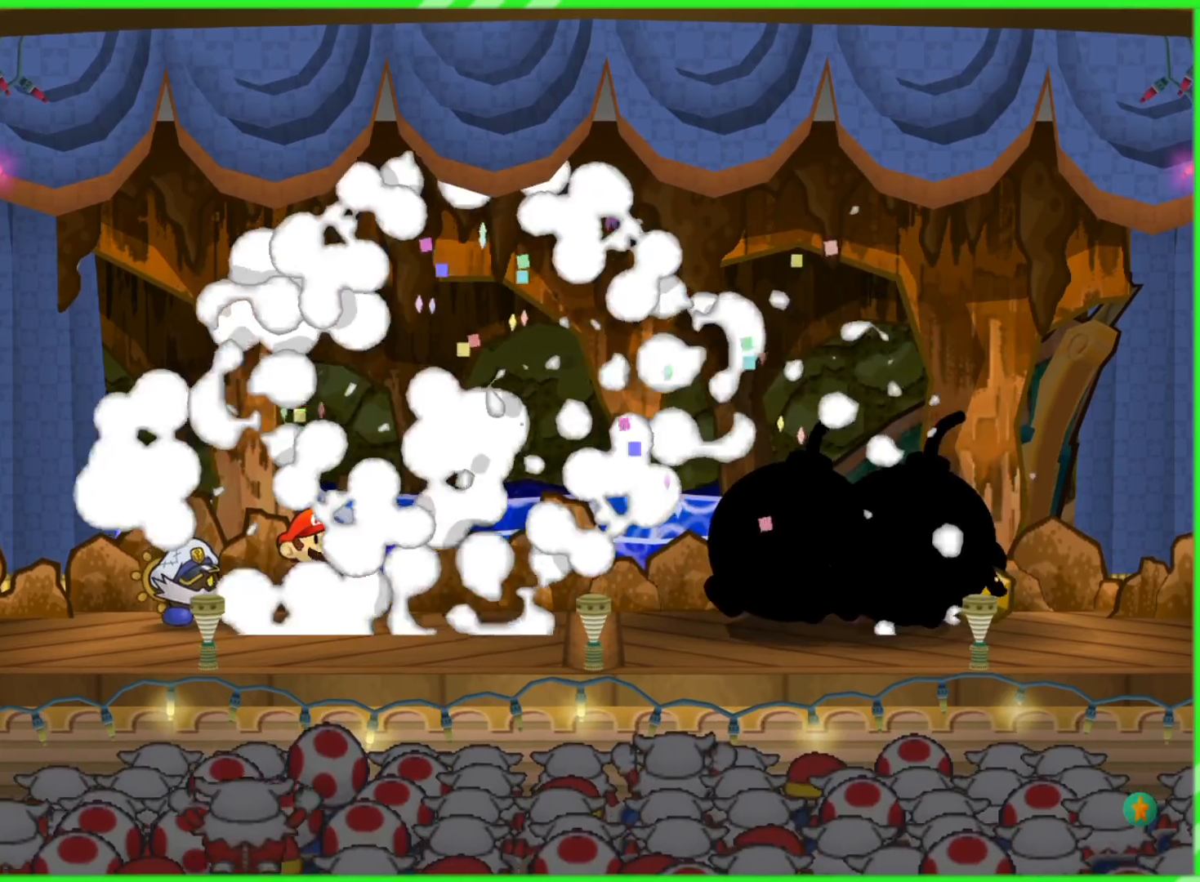
{"buttons": ["A"], "left_stick": "center", "right_stick": "center", "events": [[433, "A", "down"]]}
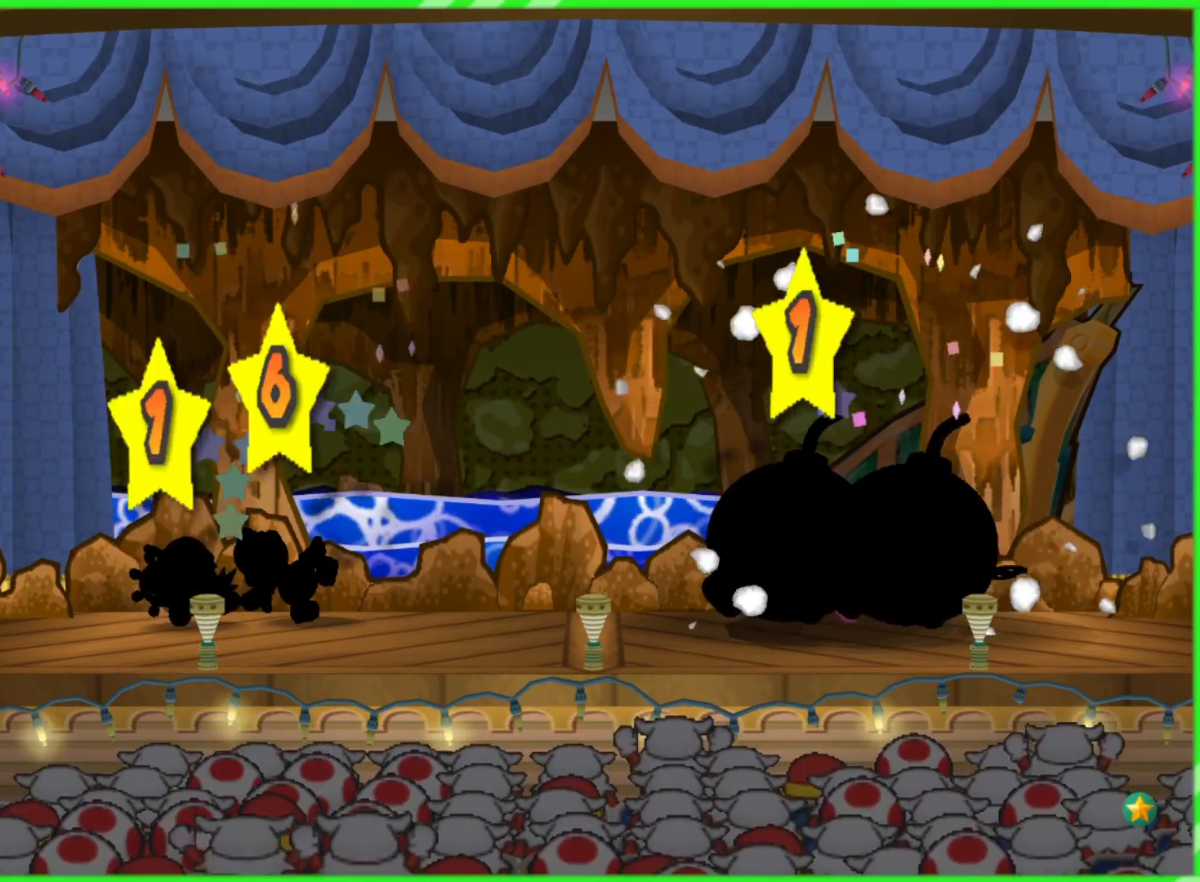
{"buttons": [], "left_stick": "center", "right_stick": "center", "events": [[150, "A", "up"]]}
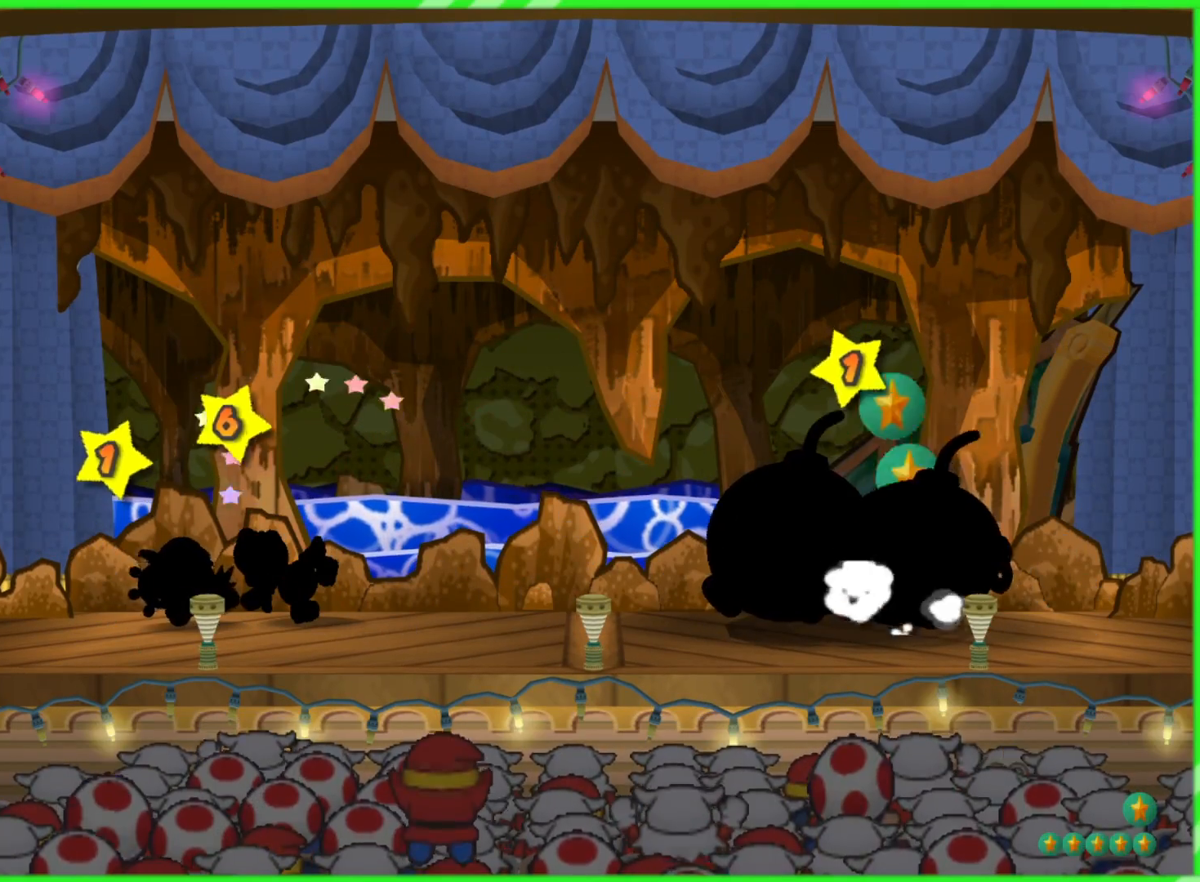
{"buttons": [], "left_stick": "center", "right_stick": "center", "events": []}
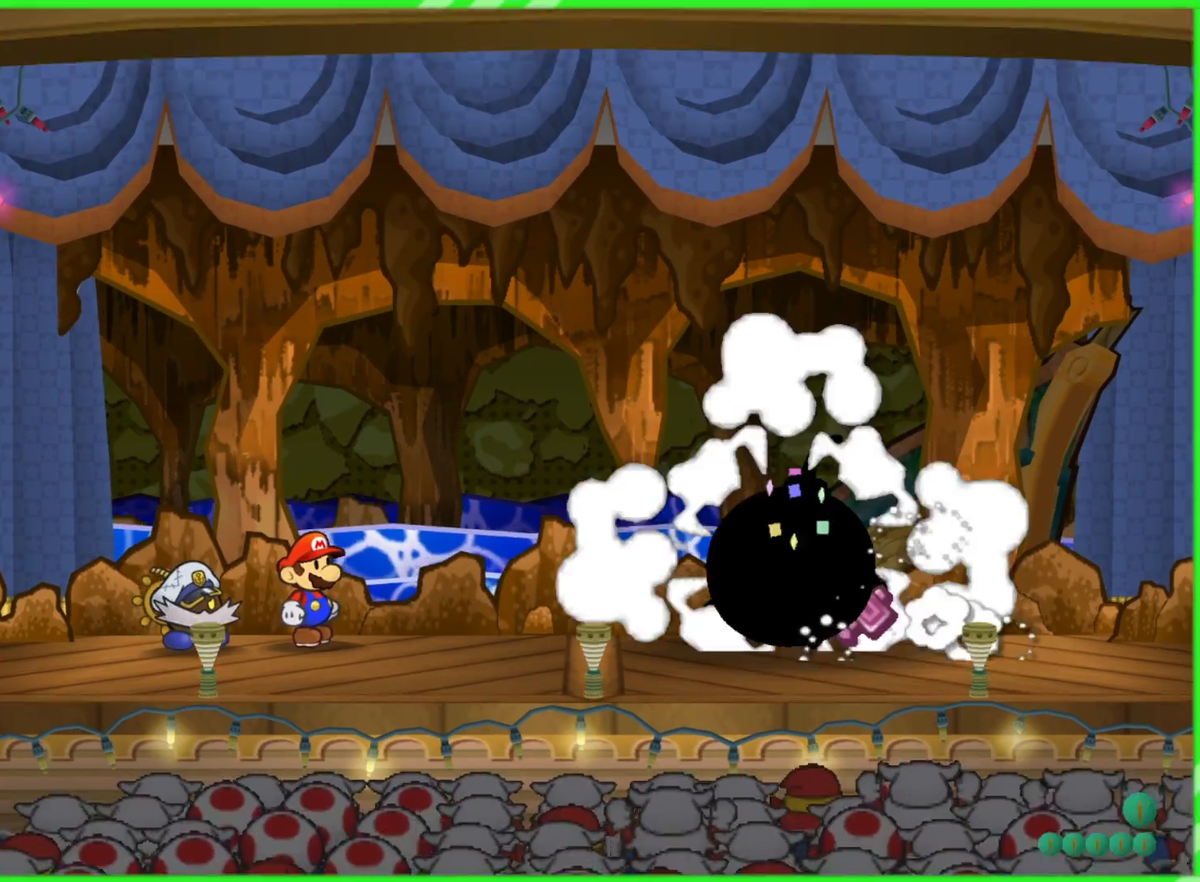
{"buttons": [], "left_stick": "center", "right_stick": "center", "events": []}
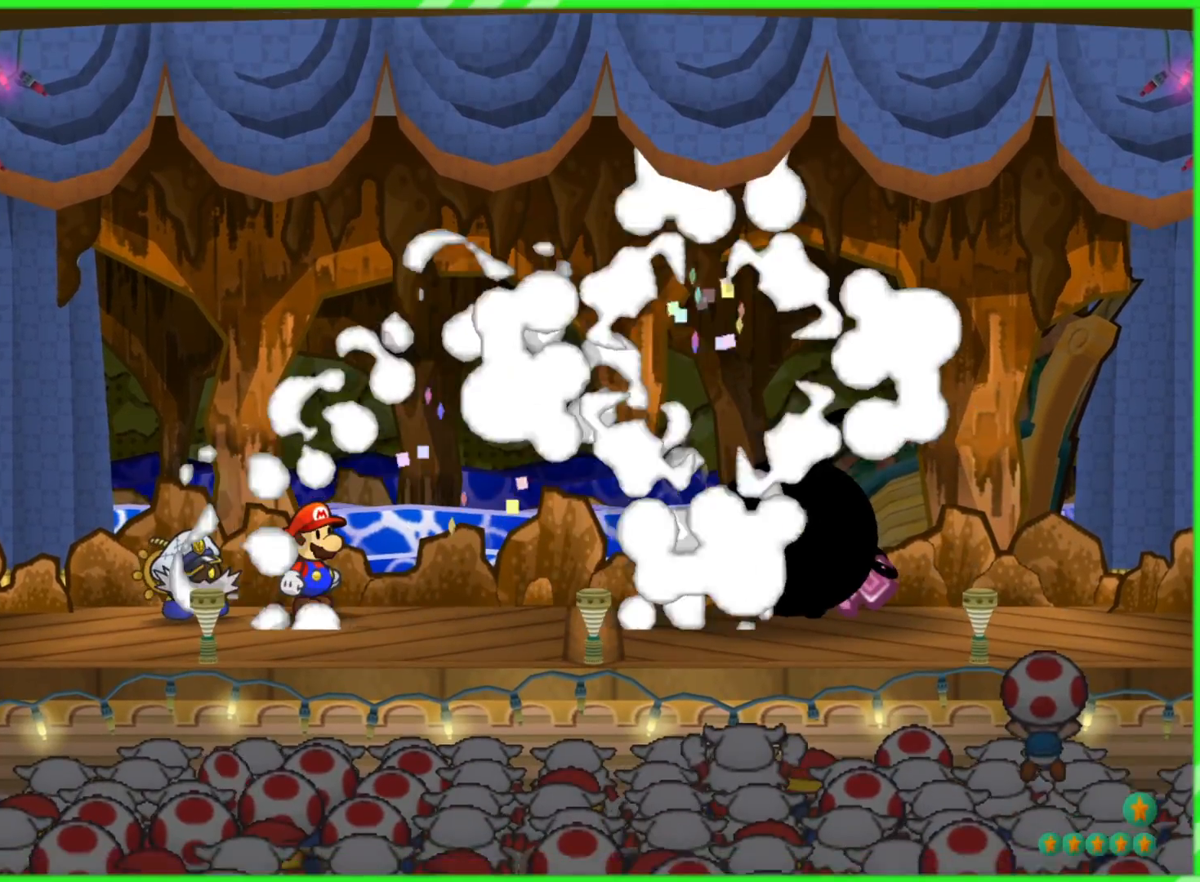
{"buttons": [], "left_stick": "center", "right_stick": "center", "events": []}
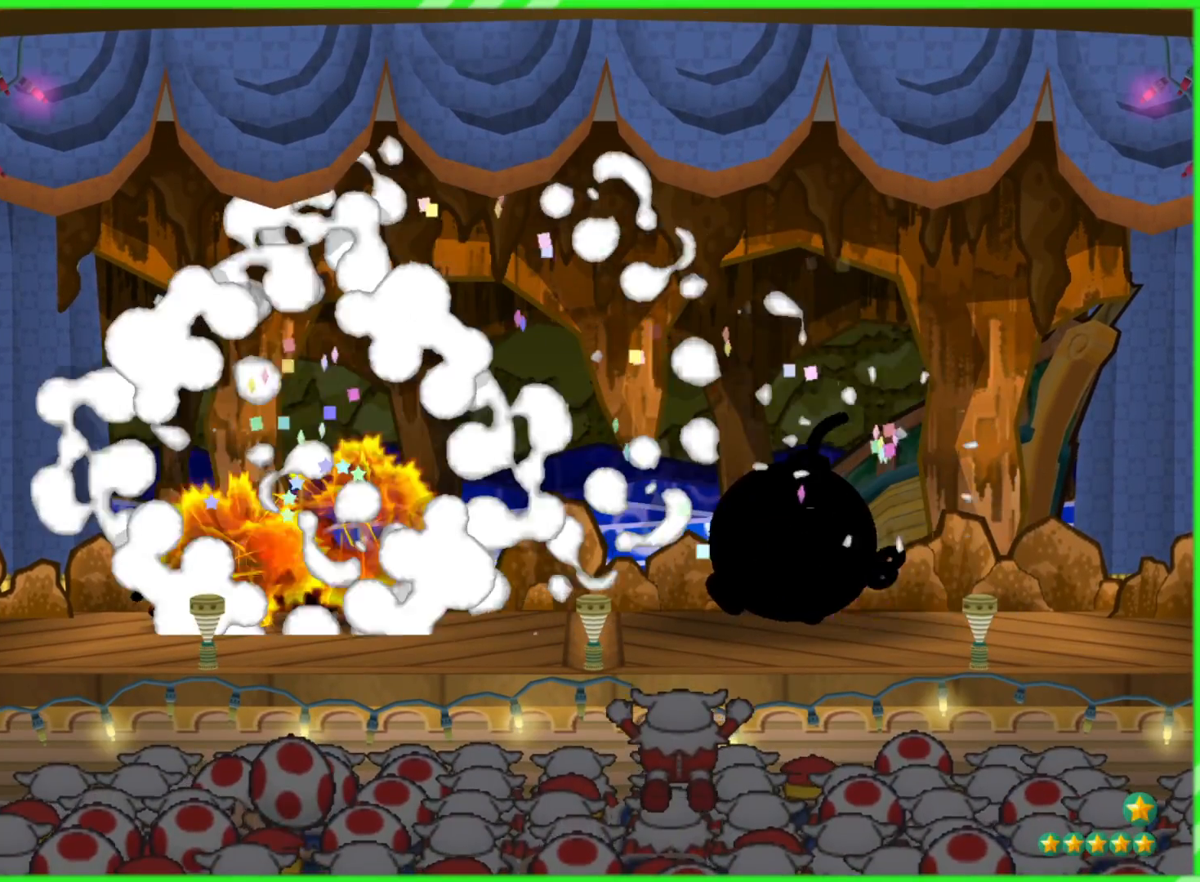
{"buttons": ["A"], "left_stick": "center", "right_stick": "center", "events": [[283, "A", "down"]]}
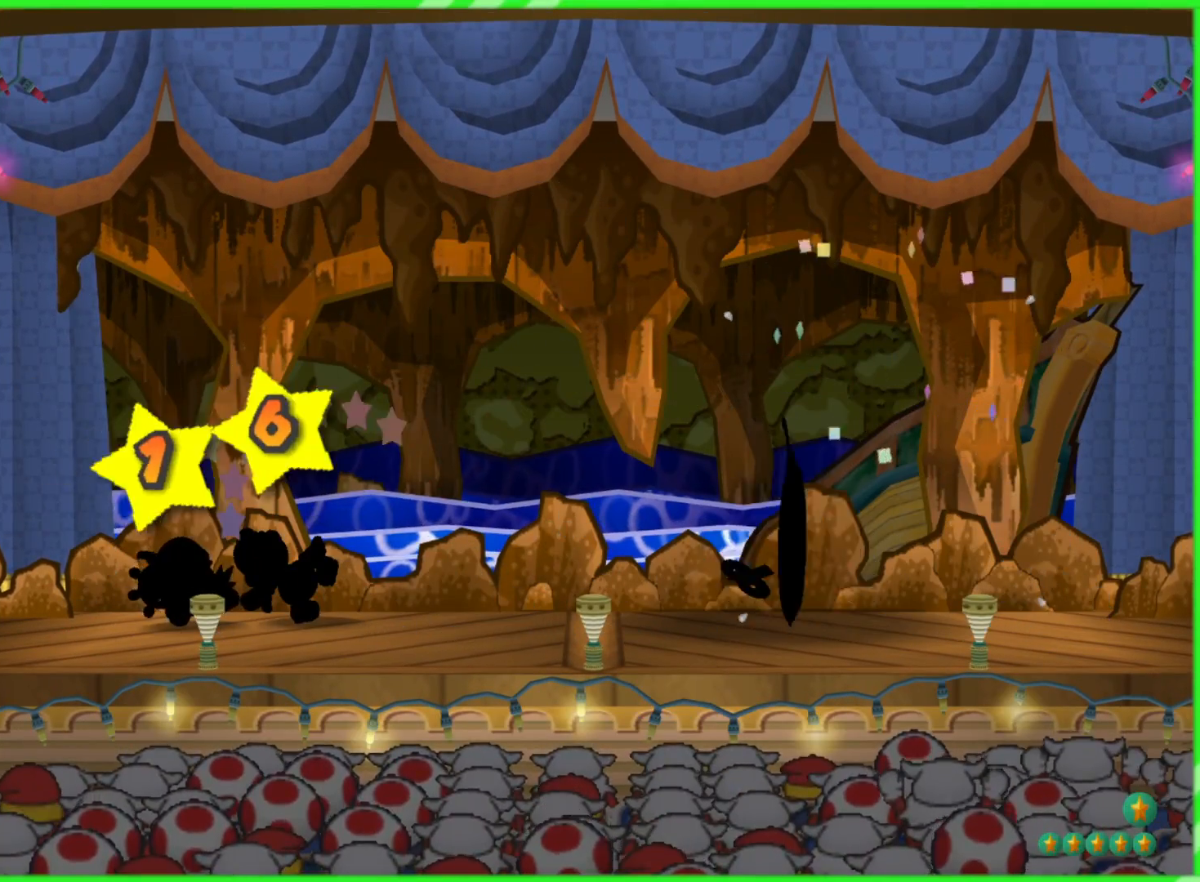
{"buttons": [], "left_stick": "center", "right_stick": "center", "events": [[33, "A", "up"]]}
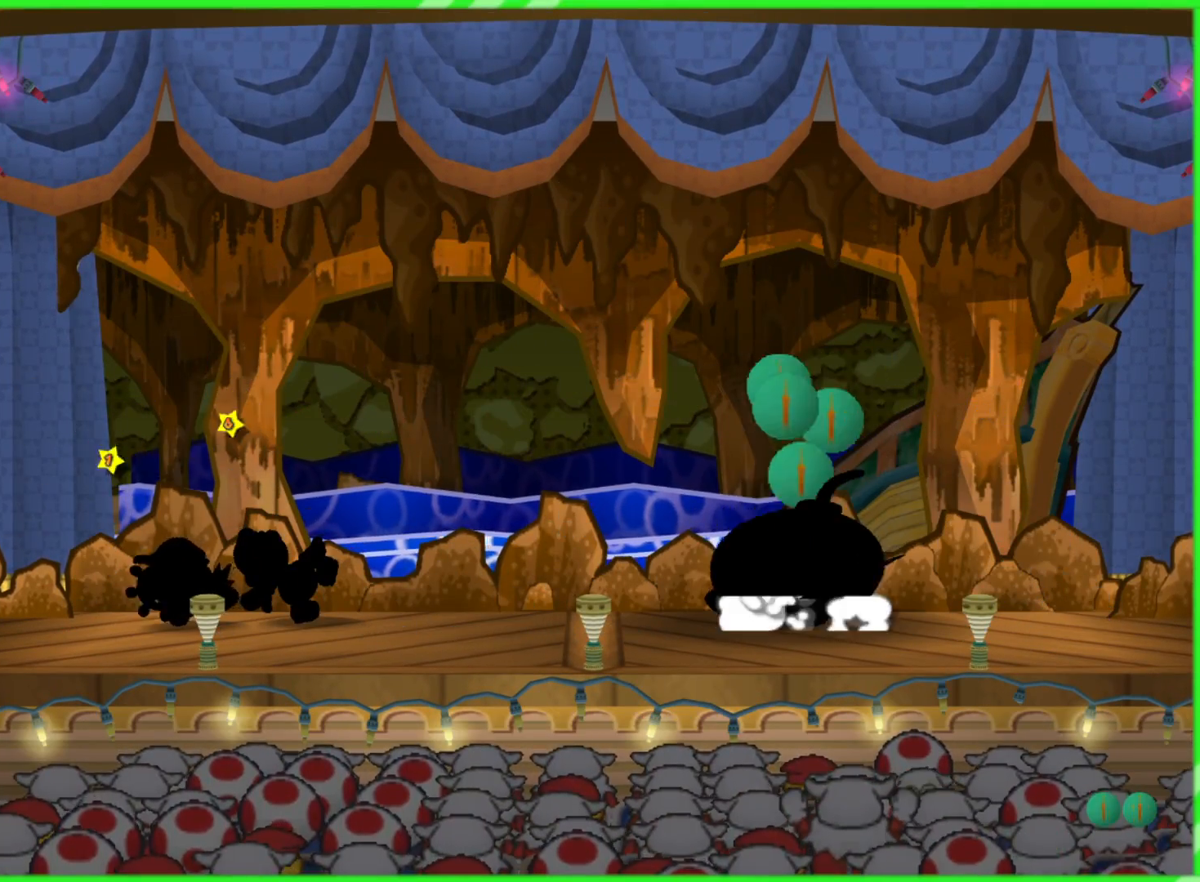
{"buttons": [], "left_stick": "center", "right_stick": "center", "events": []}
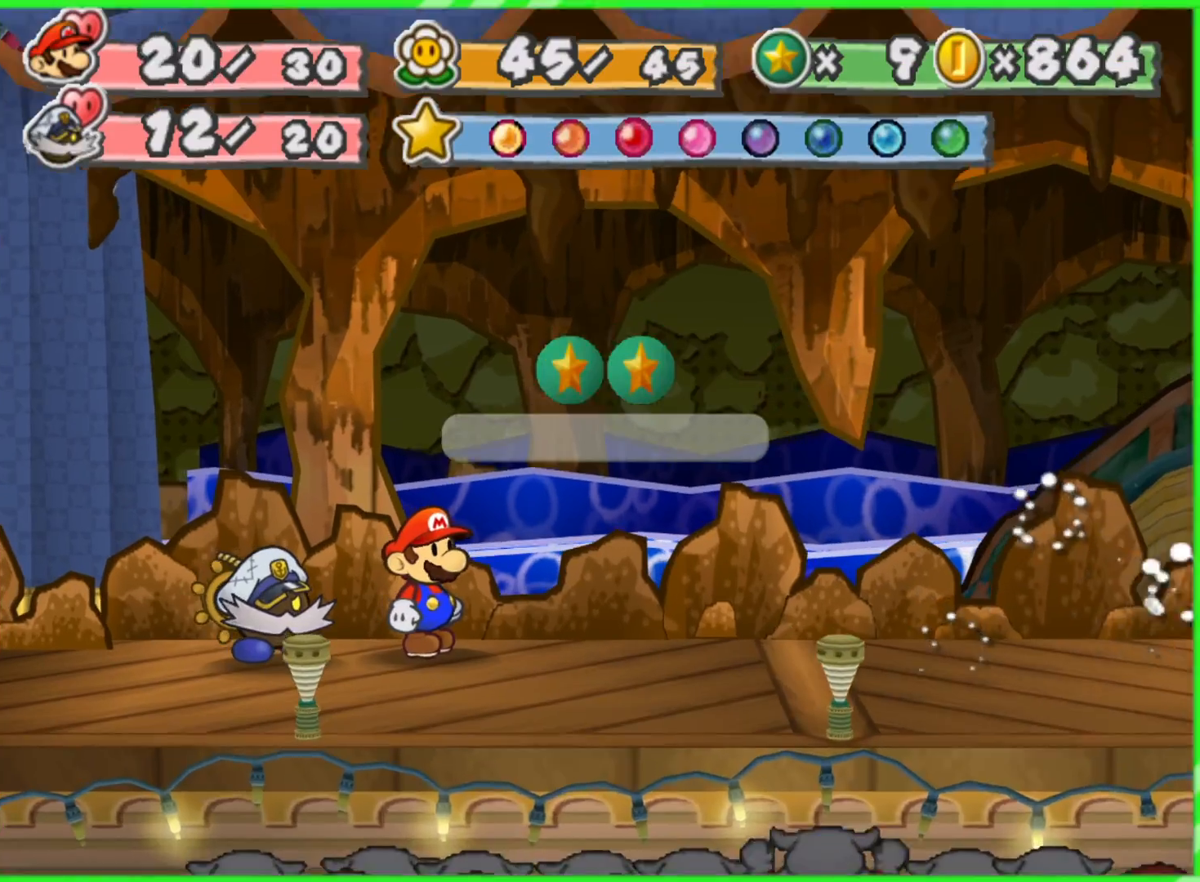
{"buttons": [], "left_stick": "center", "right_stick": "center", "events": []}
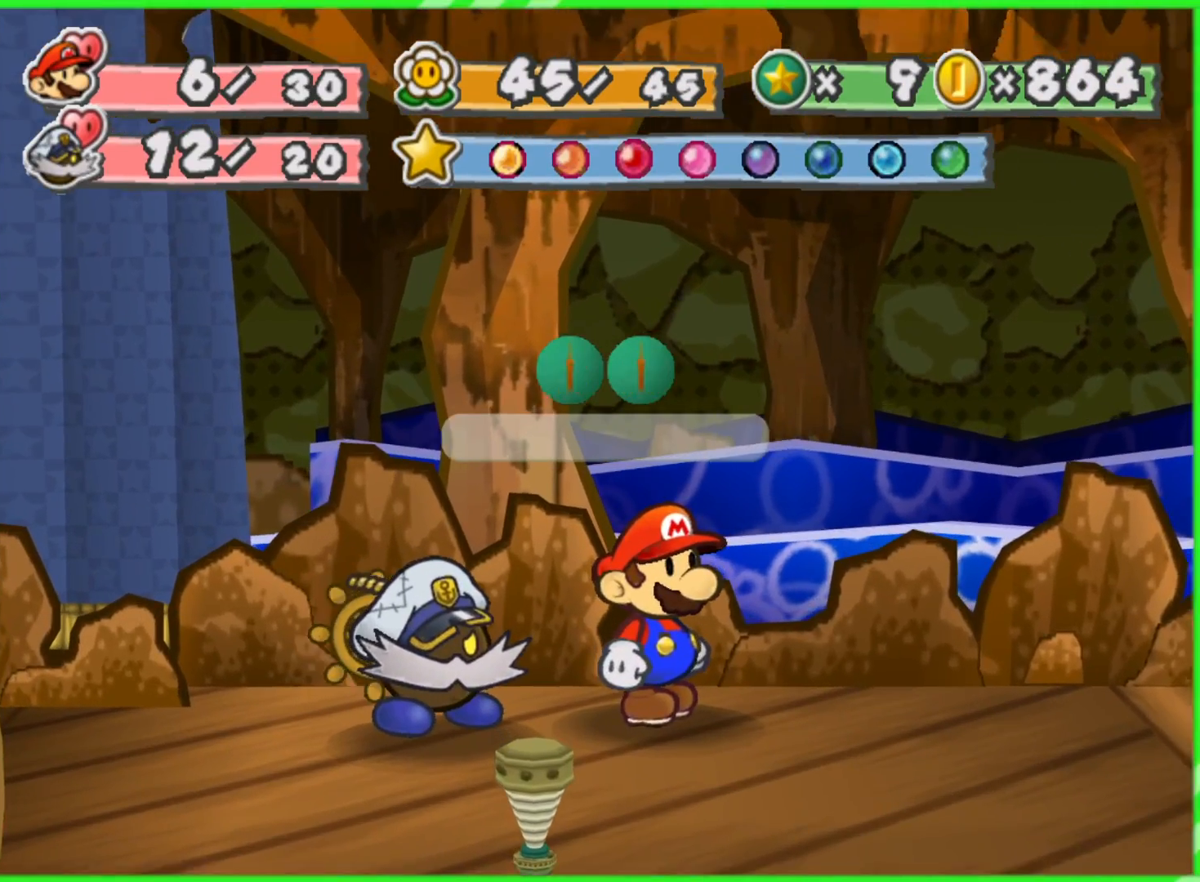
{"buttons": [], "left_stick": "center", "right_stick": "center", "events": [[167, "B", "down"], [250, "B", "up"], [333, "B", "down"], [433, "B", "up"]]}
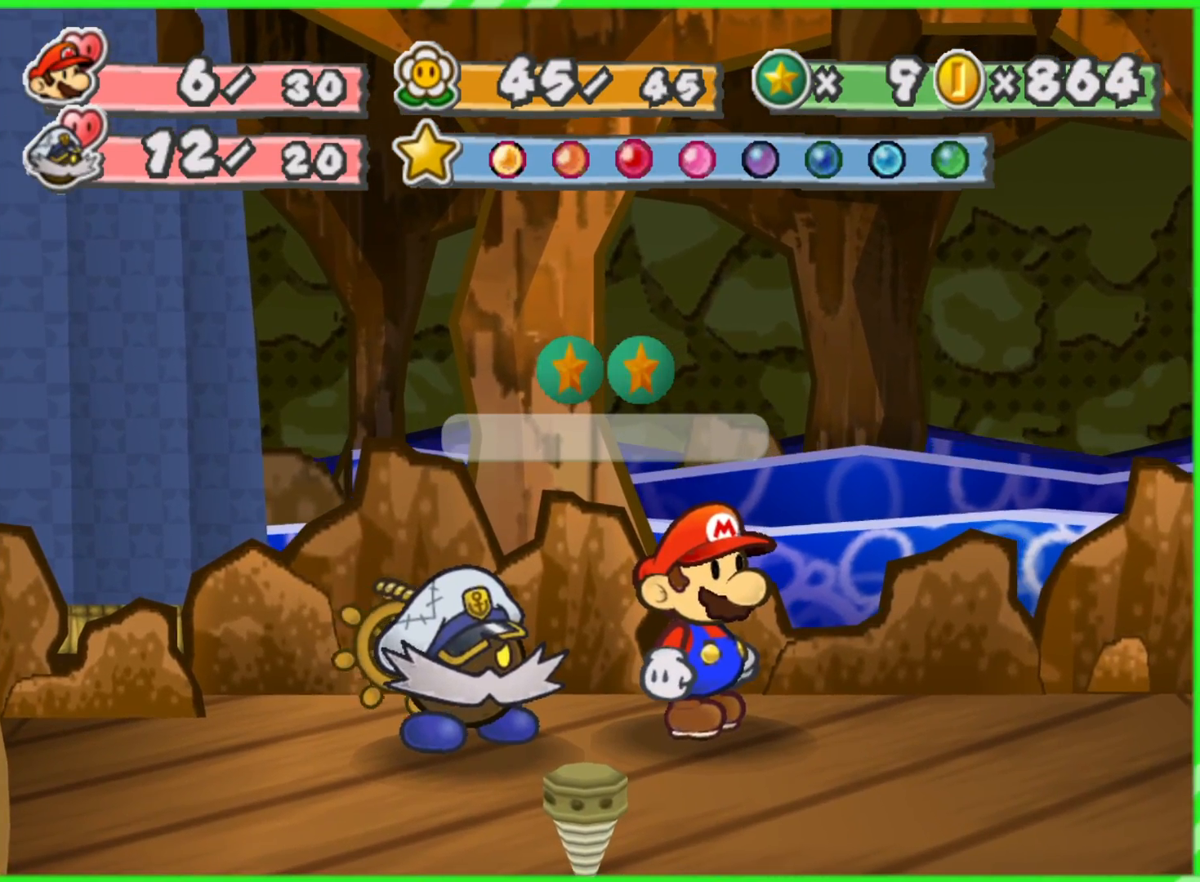
{"buttons": [], "left_stick": "center", "right_stick": "center", "events": [[17, "B", "down"], [100, "B", "up"], [183, "B", "down"], [267, "B", "up"], [383, "B", "down"], [450, "B", "up"]]}
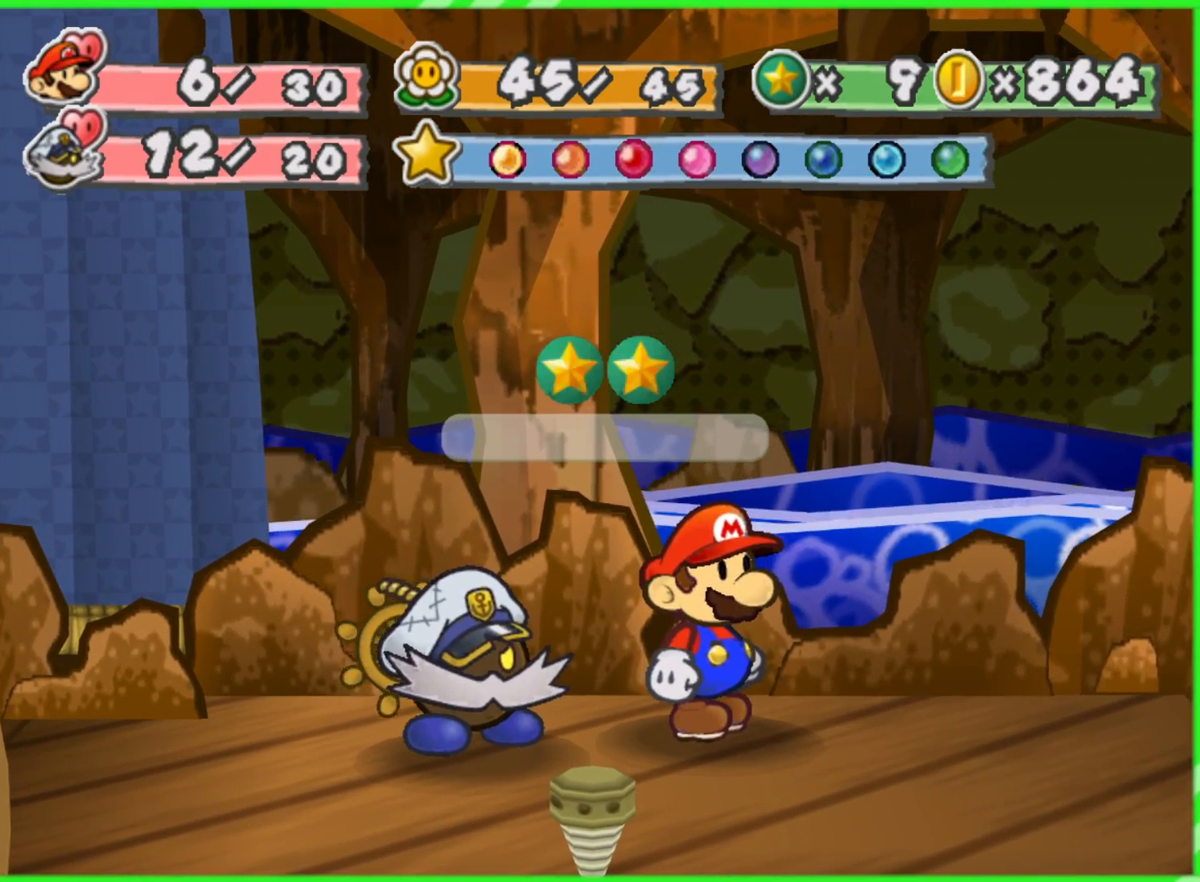
{"buttons": [], "left_stick": "center", "right_stick": "center", "events": [[50, "B", "down"], [133, "B", "up"], [233, "B", "down"], [333, "B", "up"], [433, "B", "down"], [500, "B", "up"]]}
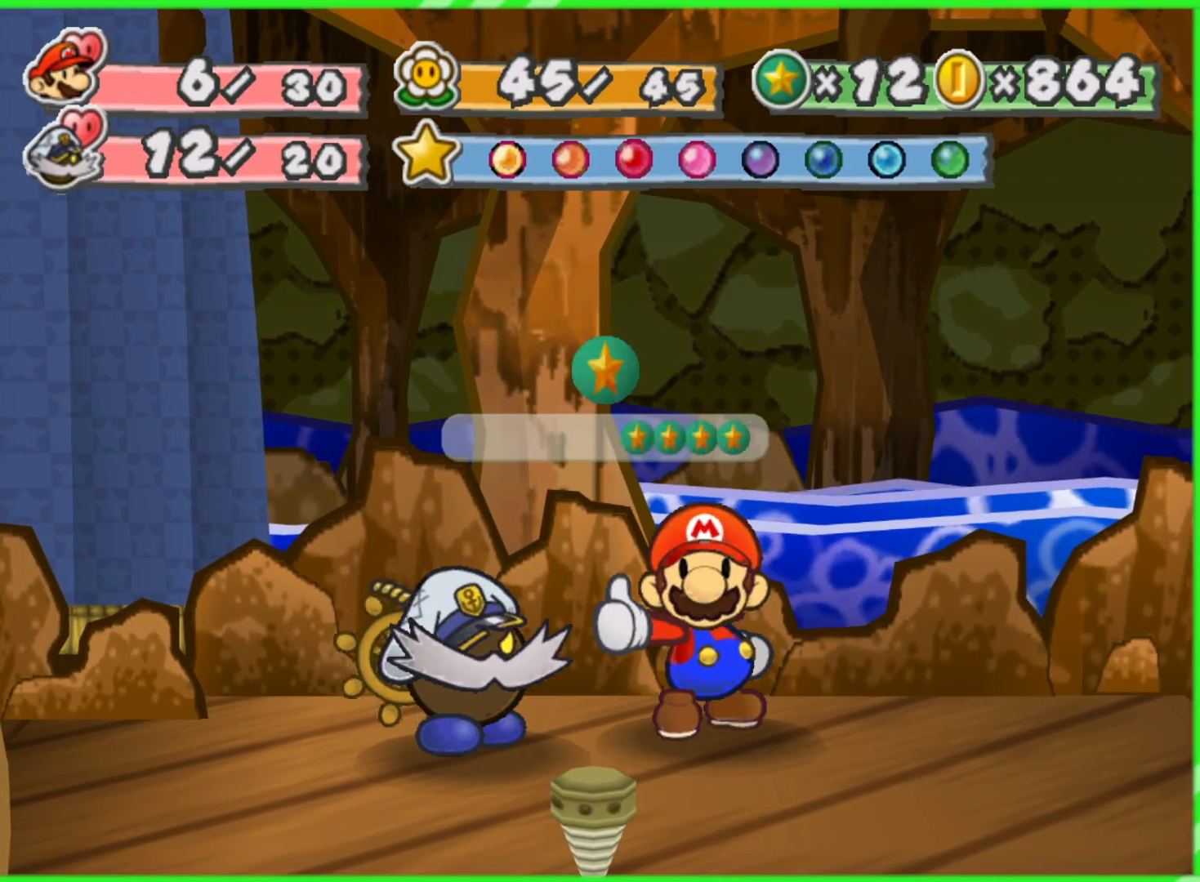
{"buttons": [], "left_stick": "center", "right_stick": "center", "events": [[100, "B", "down"], [183, "B", "up"]]}
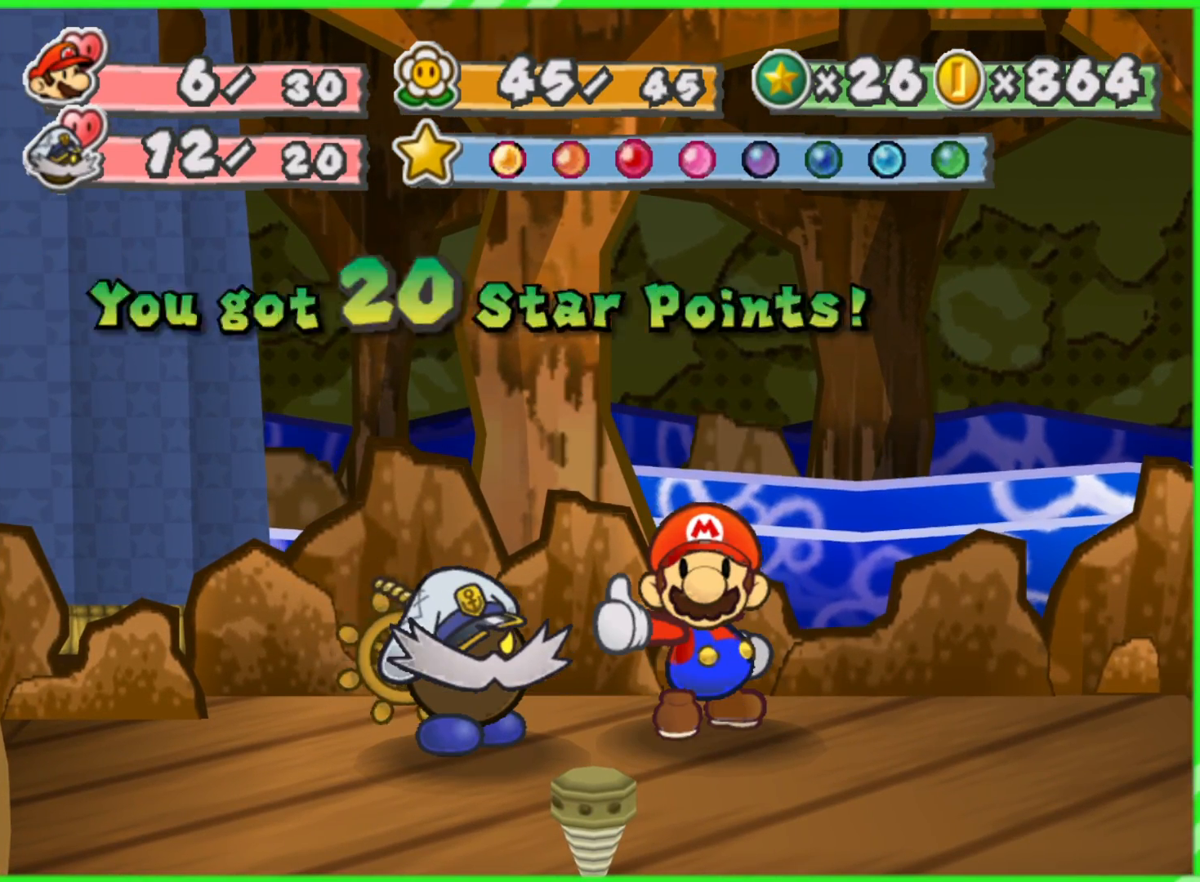
{"buttons": [], "left_stick": "center", "right_stick": "center", "events": []}
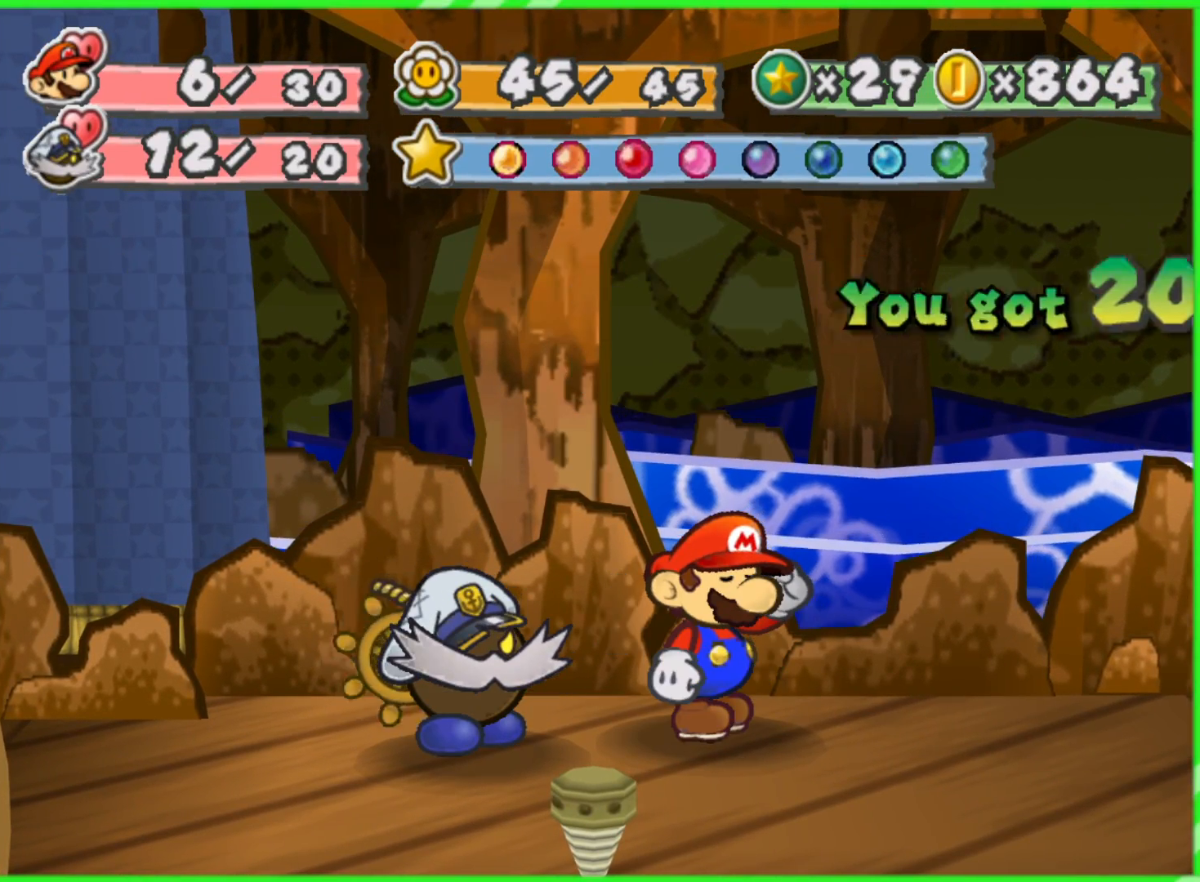
{"buttons": [], "left_stick": "center", "right_stick": "center", "events": []}
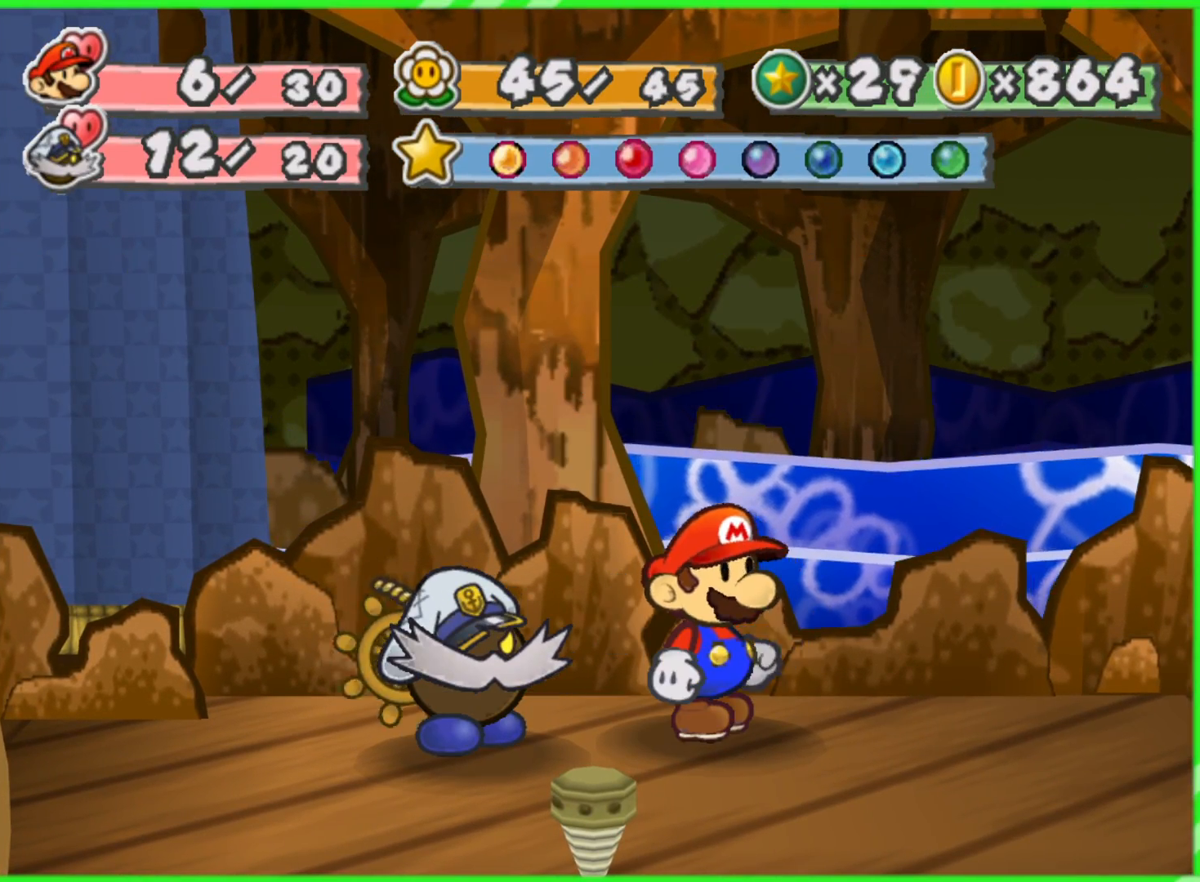
{"buttons": [], "left_stick": "center", "right_stick": "center", "events": []}
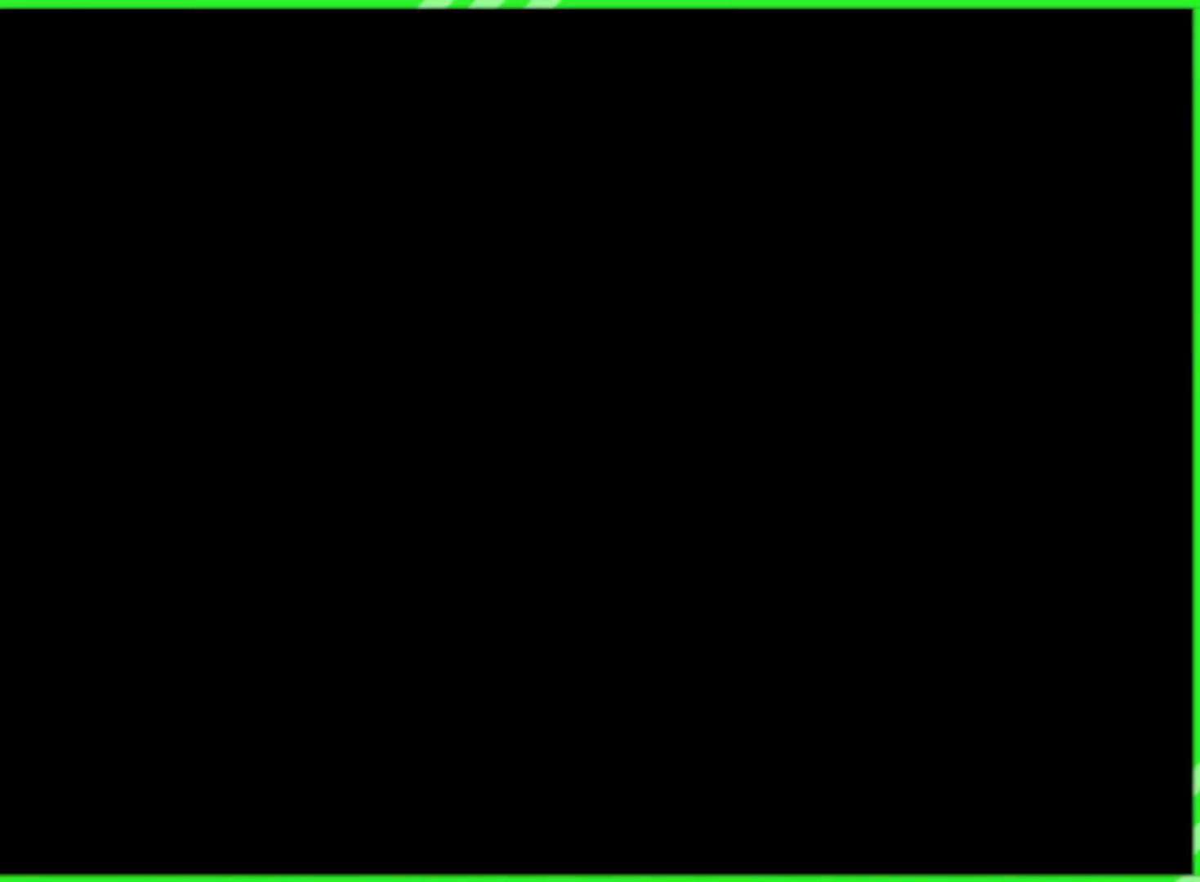
{"buttons": [], "left_stick": "center", "right_stick": "center", "events": []}